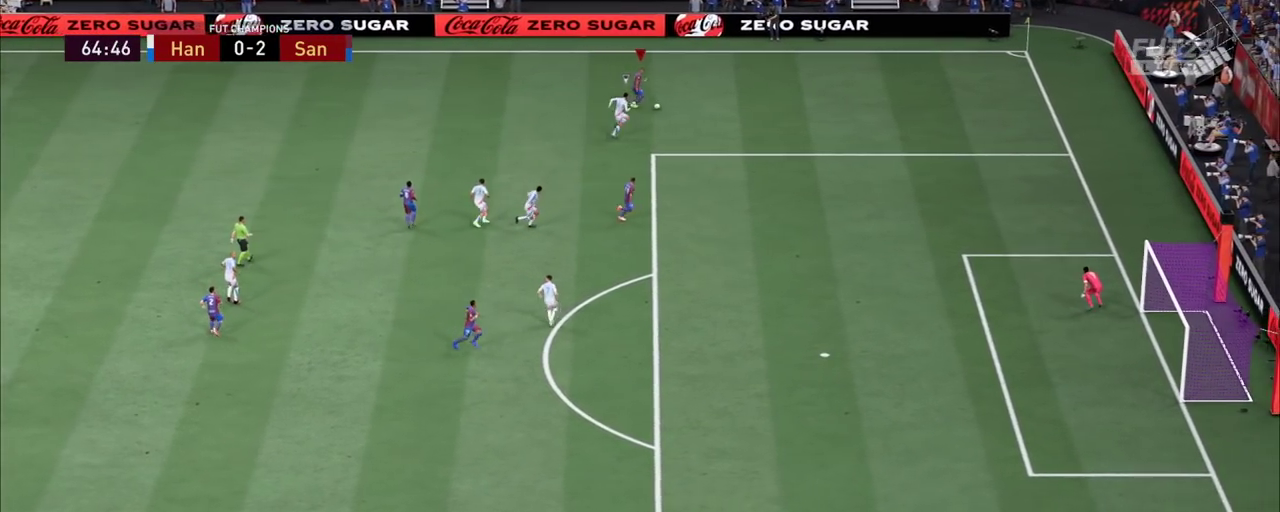
Gameplay with a controller (PlayStation layout); each line is a JSON object with the inputs held at the frame after it (dt_ms = milliseconds from this image to that frame). "events" lists button and stick changes between this image and that frame as [ms after this image, input, new state], when the widget could be followed in between. Not read: L1 L3 R1 R3 SQUARE.
{"dt_ms": 900, "buttons": [], "left_stick": "up-left", "right_stick": "up"}
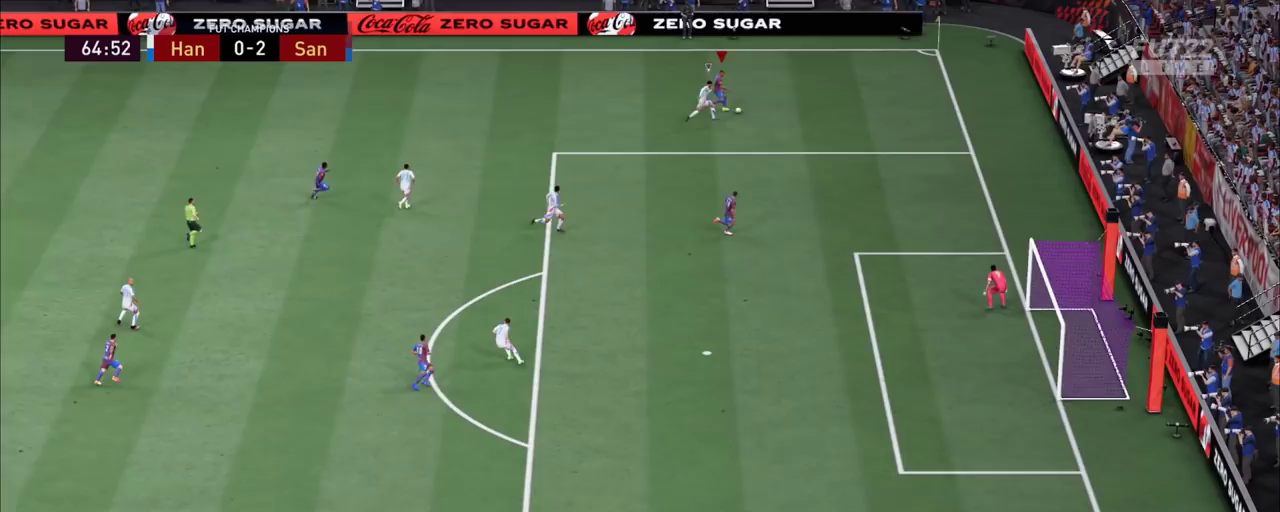
{"dt_ms": 800, "buttons": ["R2"], "left_stick": "left", "right_stick": "center"}
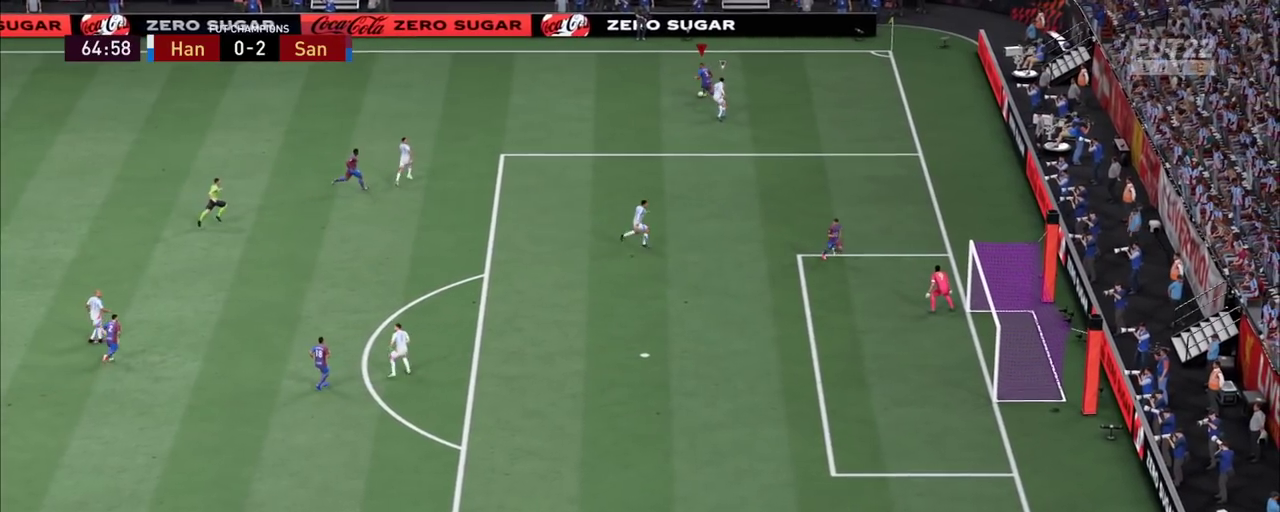
{"dt_ms": 500, "buttons": ["R2"], "left_stick": "left", "right_stick": "center", "events": []}
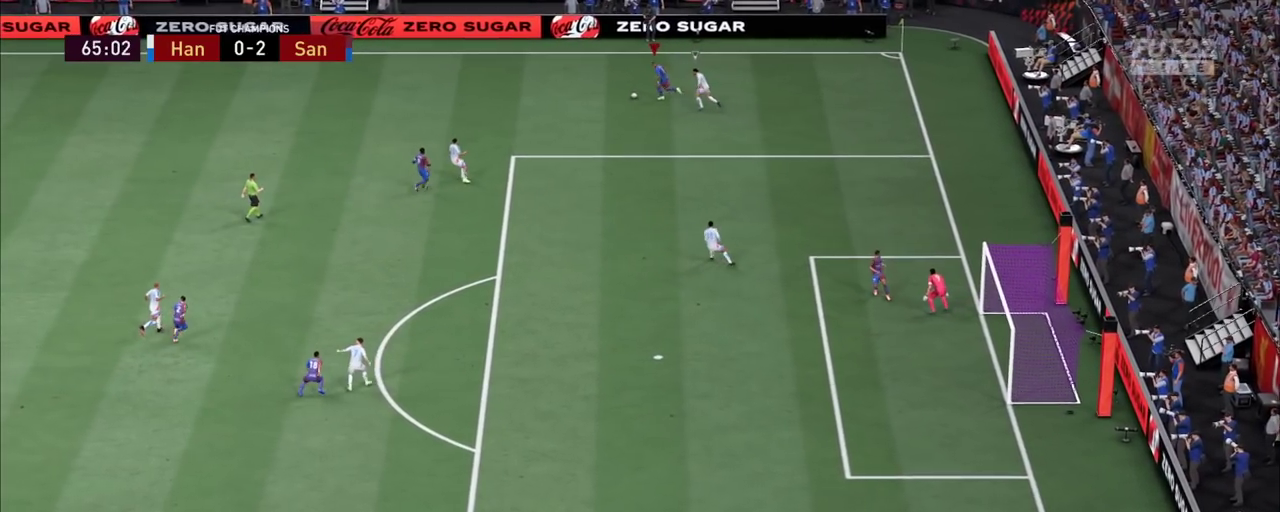
{"dt_ms": 400, "buttons": ["R2"], "left_stick": "left", "right_stick": "center", "events": []}
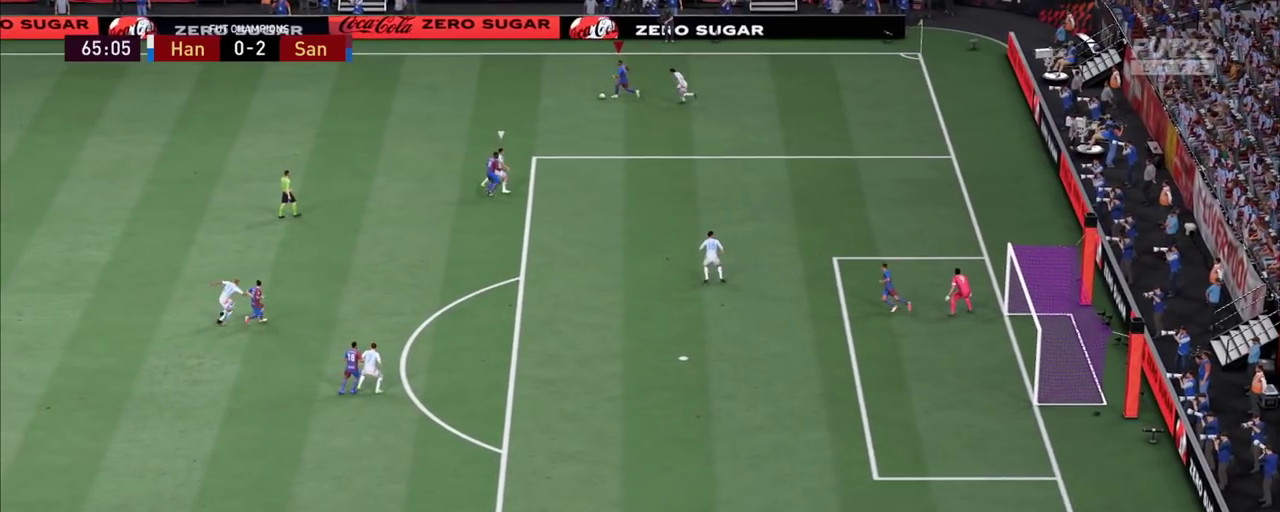
{"dt_ms": 900, "buttons": ["R2"], "left_stick": "down-left", "right_stick": "center"}
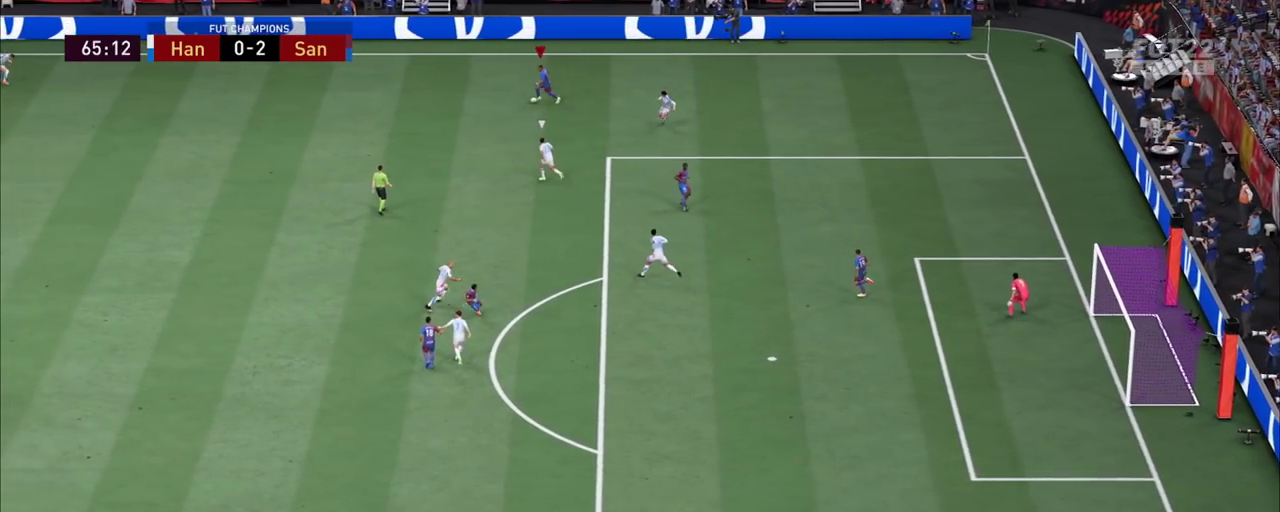
{"dt_ms": 800, "buttons": ["R2"], "left_stick": "down-left", "right_stick": "center", "events": []}
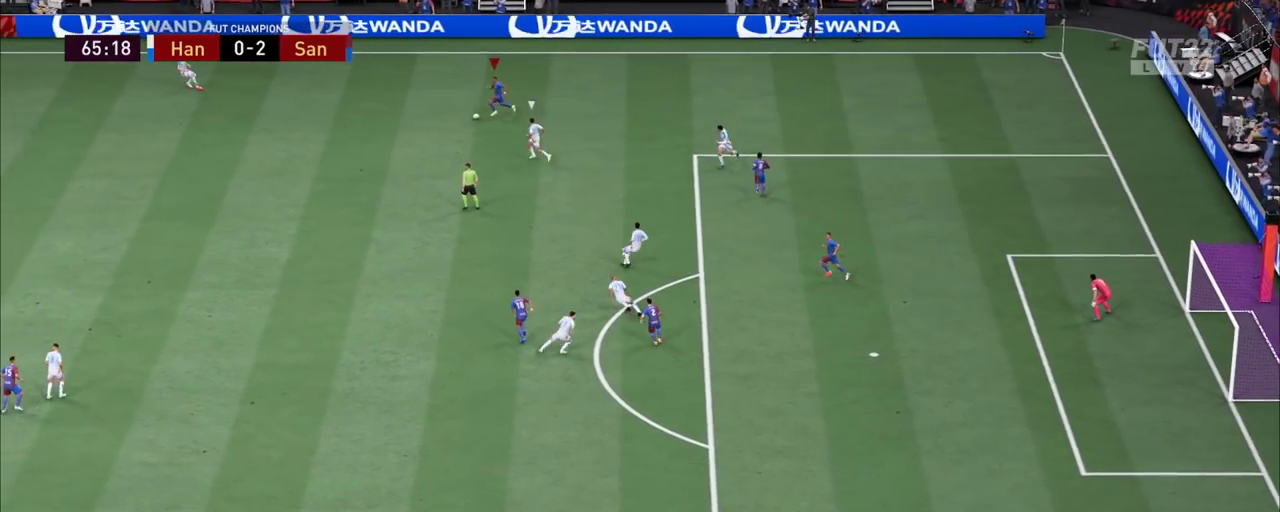
{"dt_ms": 800, "buttons": [], "left_stick": "up-right", "right_stick": "center"}